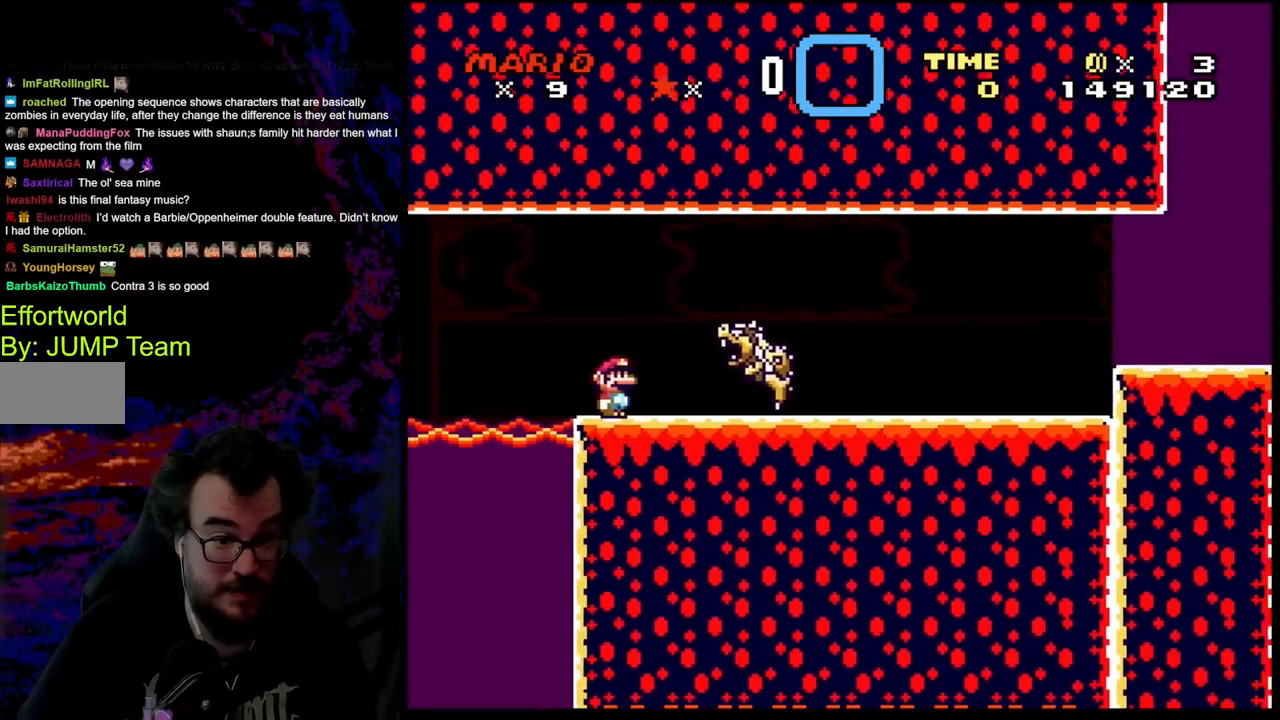
Gameplay with a controller (Nintendo layout); each line is a JSON object with the inputs held at the frame after it. "events" lists button and stick changes between this image and that frame as [ms after this image, input, new state], when the widget could be followed in between. Not read: L3 R3.
{"buttons": ["X", "DPAD_RIGHT"], "events": []}
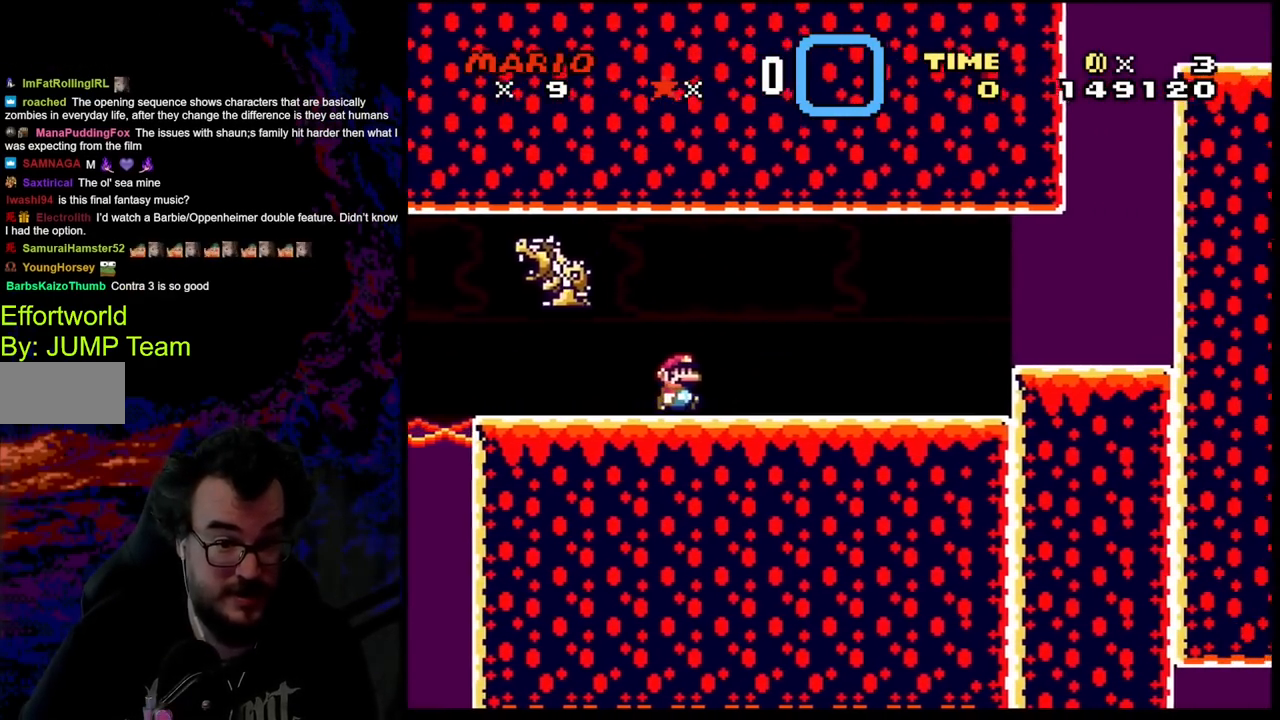
{"buttons": ["X", "DPAD_RIGHT"], "events": []}
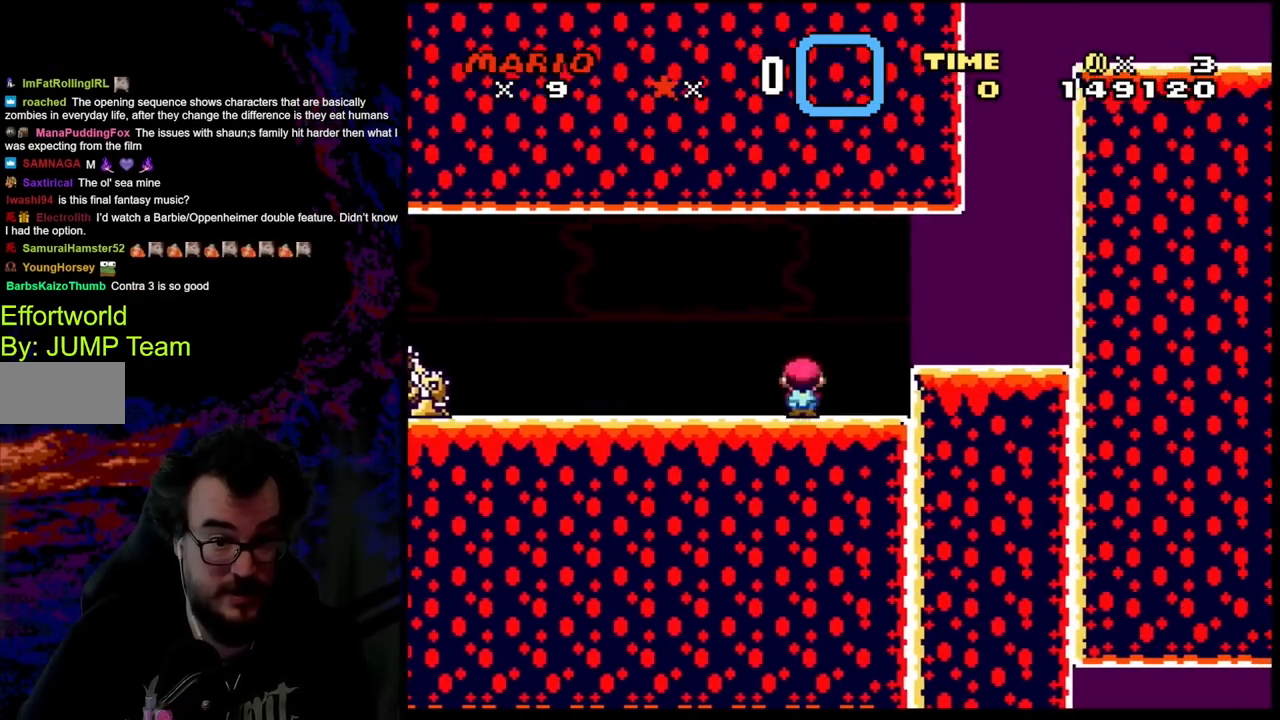
{"buttons": ["B", "DPAD_UP", "DPAD_RIGHT"], "events": [[33, "A", "down"], [317, "DPAD_UP", "down"], [333, "X", "up"], [350, "A", "up"], [417, "B", "down"]]}
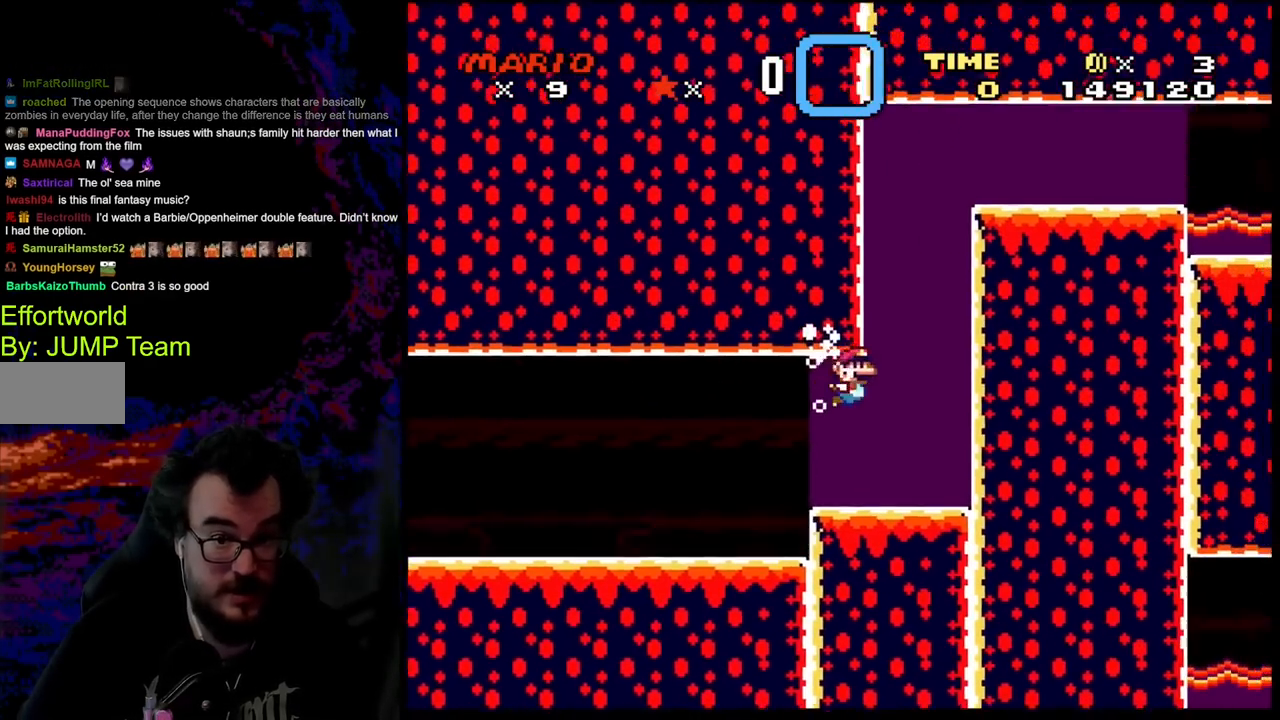
{"buttons": ["B", "DPAD_UP", "DPAD_RIGHT"], "events": [[33, "B", "up"], [133, "B", "down"], [217, "B", "up"], [317, "B", "down"], [400, "B", "up"], [483, "B", "down"]]}
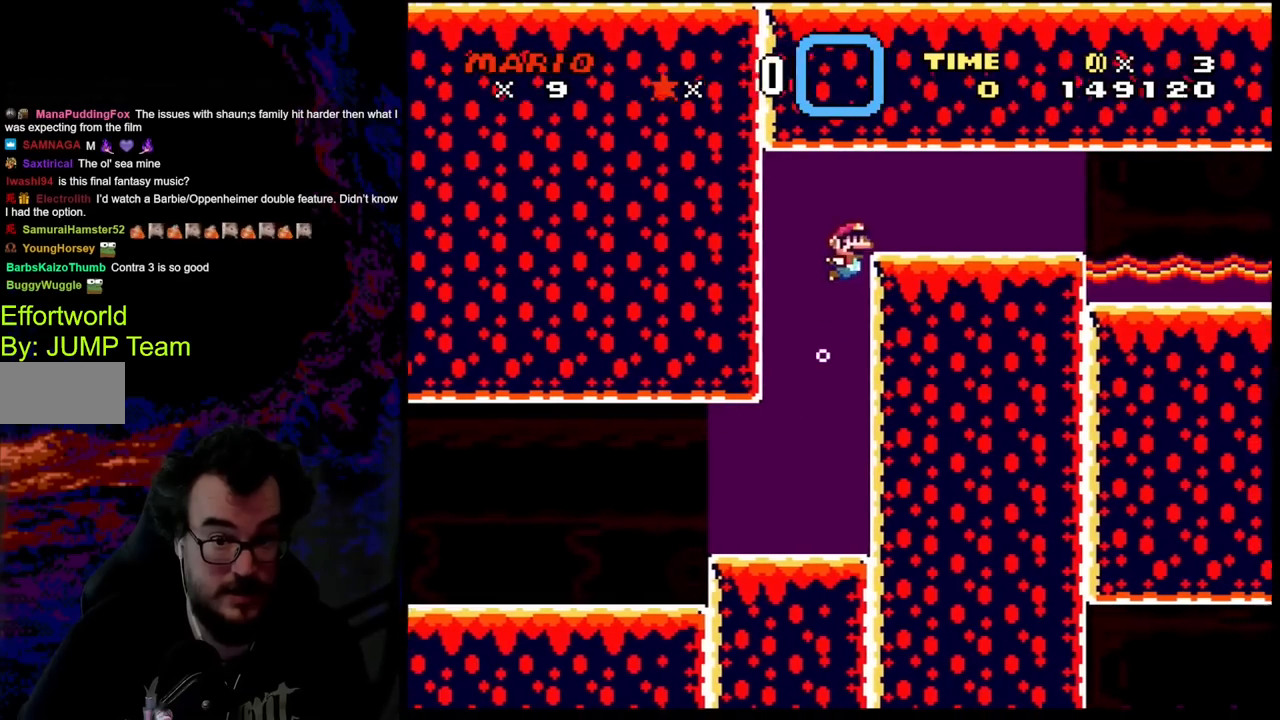
{"buttons": ["DPAD_RIGHT"], "events": [[83, "B", "up"], [133, "DPAD_UP", "up"], [183, "B", "down"], [283, "B", "up"], [367, "B", "down"], [450, "B", "up"]]}
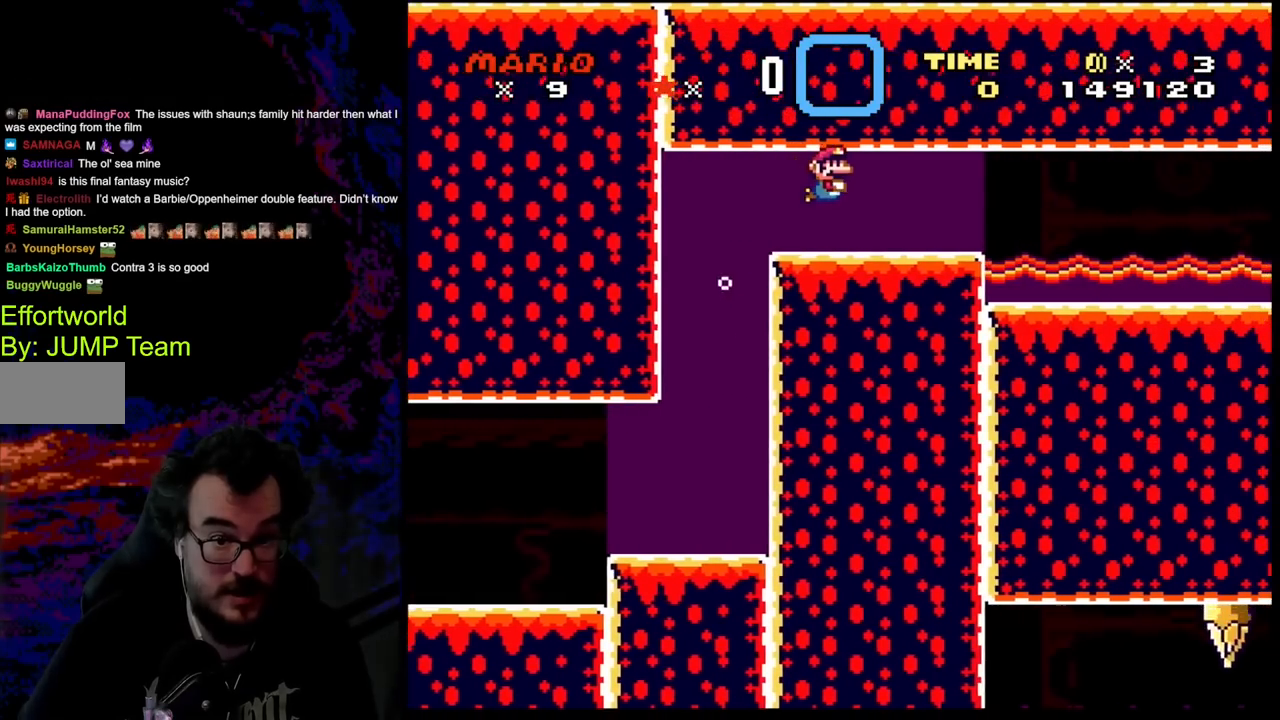
{"buttons": ["DPAD_RIGHT"], "events": [[33, "B", "down"], [133, "B", "up"], [233, "B", "down"], [300, "B", "up"], [400, "B", "down"], [500, "B", "up"]]}
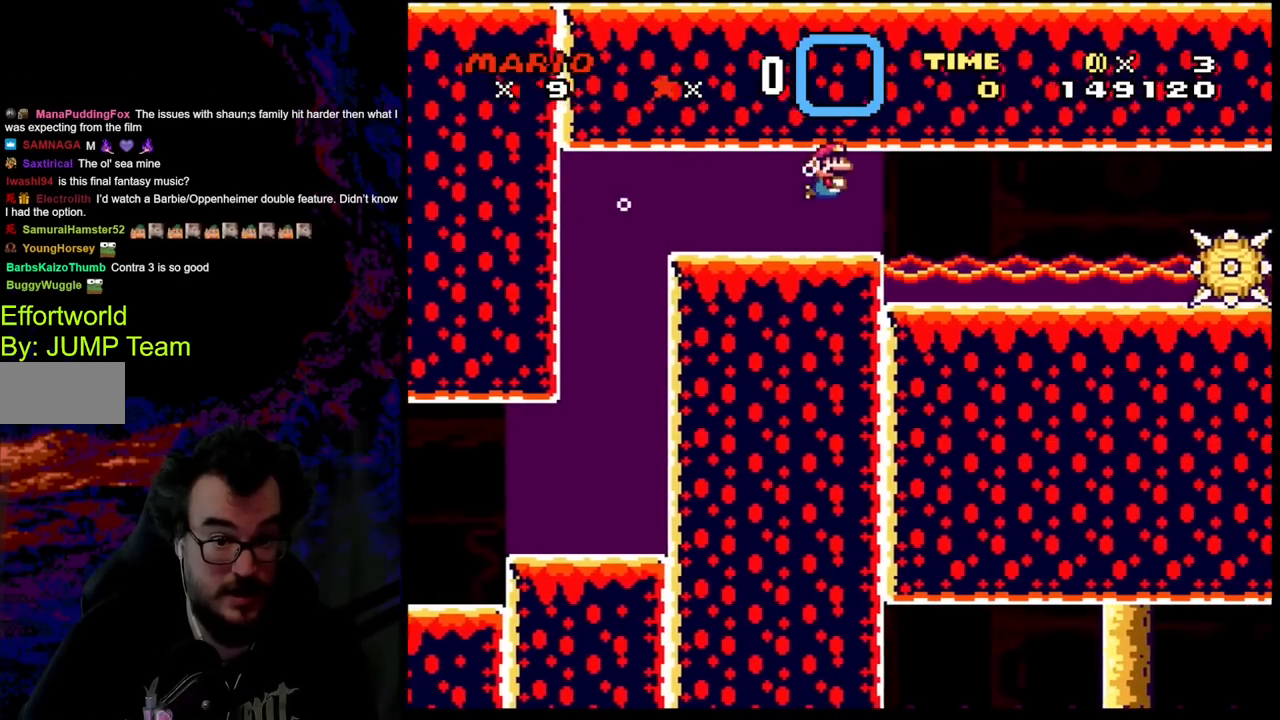
{"buttons": ["X", "DPAD_RIGHT"], "events": [[50, "B", "down"], [233, "Y", "down"], [267, "B", "up"], [450, "Y", "up"], [483, "X", "down"]]}
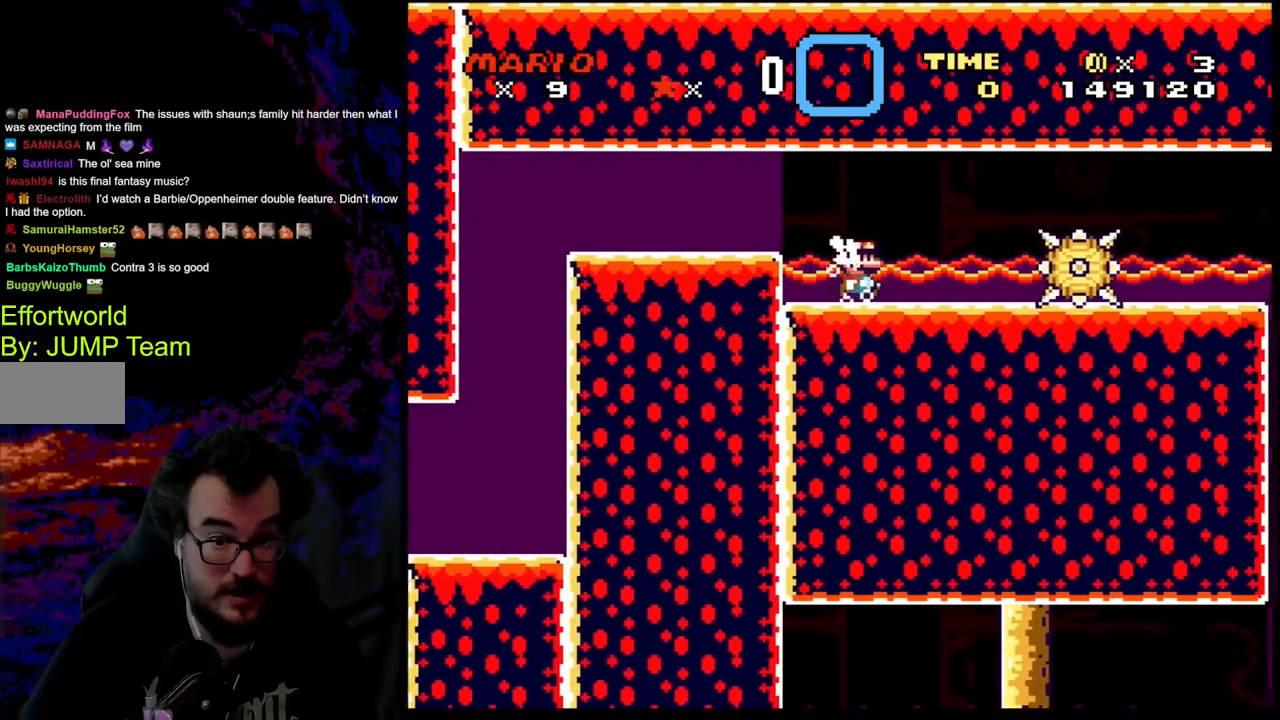
{"buttons": ["A", "X", "DPAD_UP", "DPAD_RIGHT"], "events": [[150, "DPAD_UP", "down"], [167, "A", "down"]]}
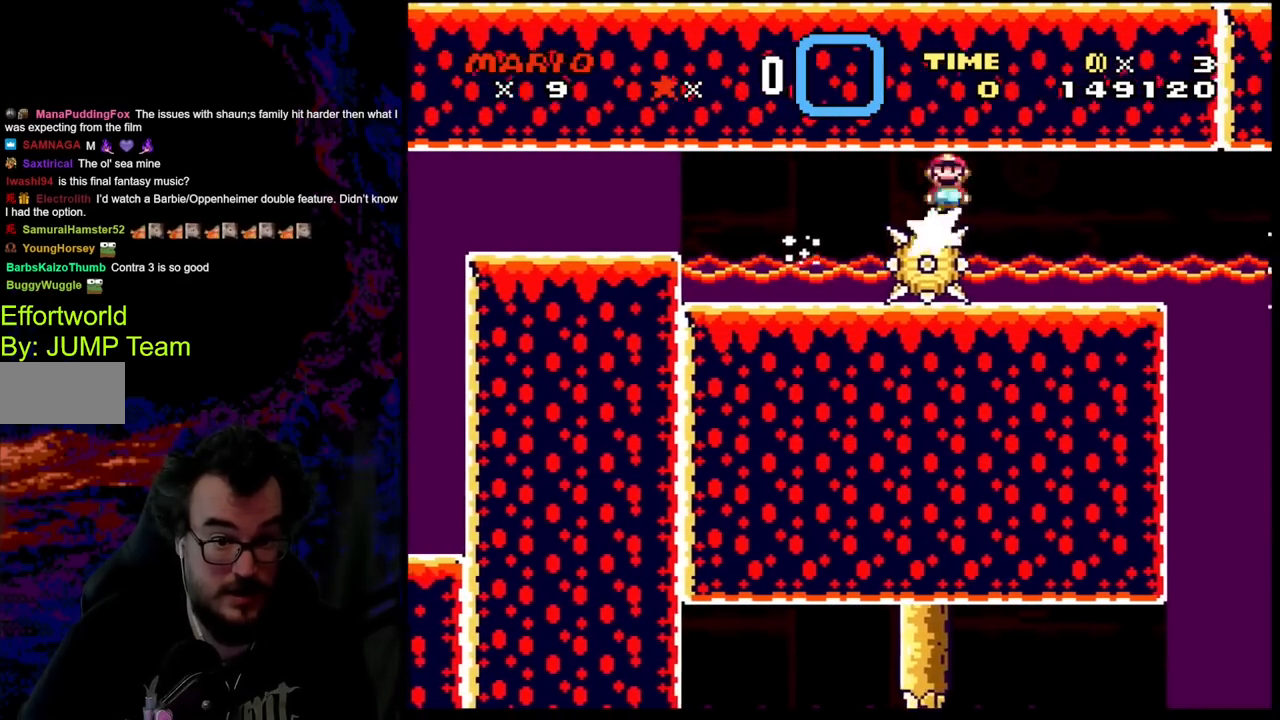
{"buttons": ["X", "DPAD_UP", "DPAD_LEFT"], "events": [[317, "DPAD_UP", "up"], [350, "DPAD_UP", "down"], [383, "A", "up"], [383, "DPAD_LEFT", "down"], [383, "DPAD_RIGHT", "up"], [417, "DPAD_UP", "up"], [483, "DPAD_UP", "down"]]}
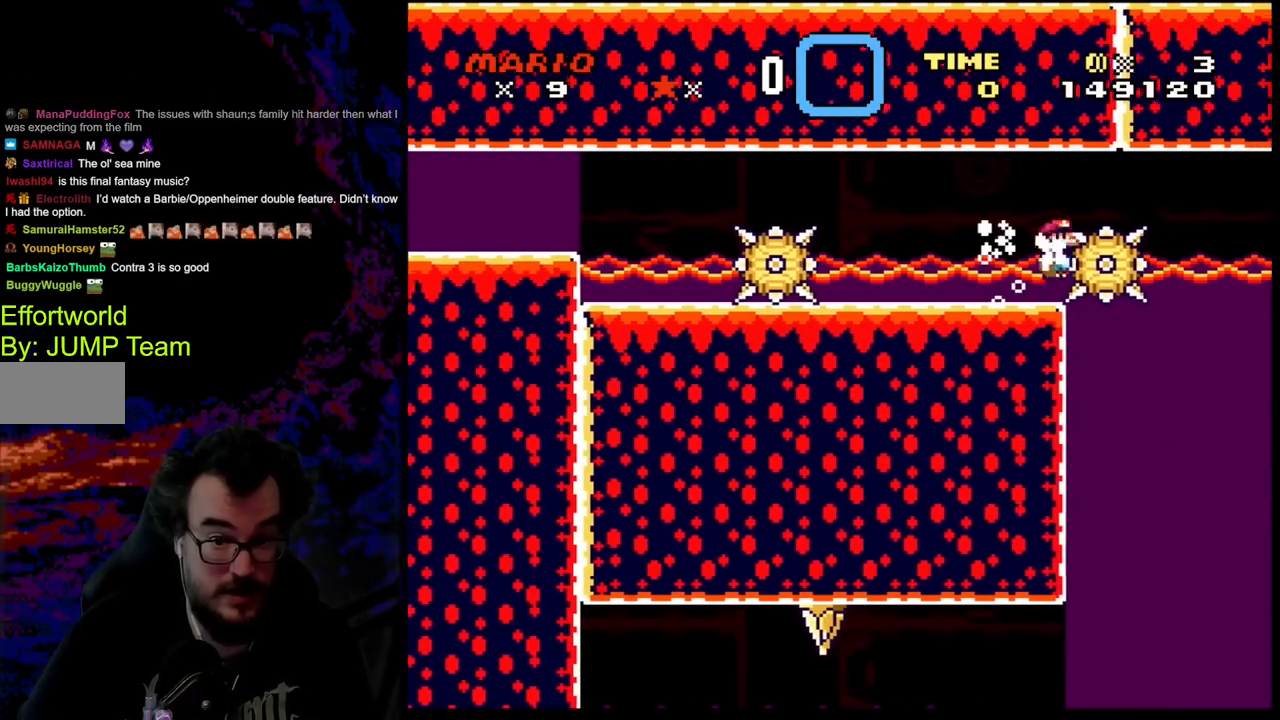
{"buttons": ["A", "X", "DPAD_UP", "DPAD_RIGHT"], "events": [[17, "A", "down"], [67, "DPAD_LEFT", "up"], [100, "DPAD_RIGHT", "down"]]}
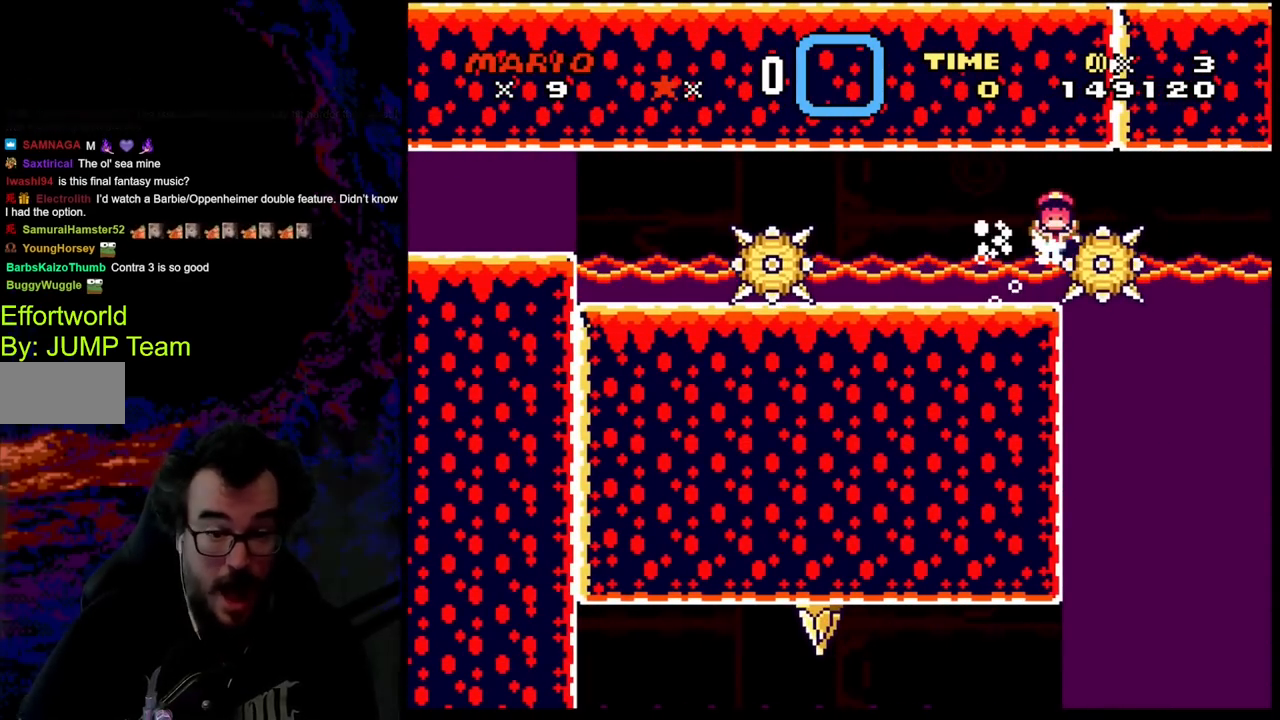
{"buttons": [], "events": [[17, "DPAD_UP", "up"], [50, "DPAD_RIGHT", "up"], [267, "X", "up"], [333, "A", "up"]]}
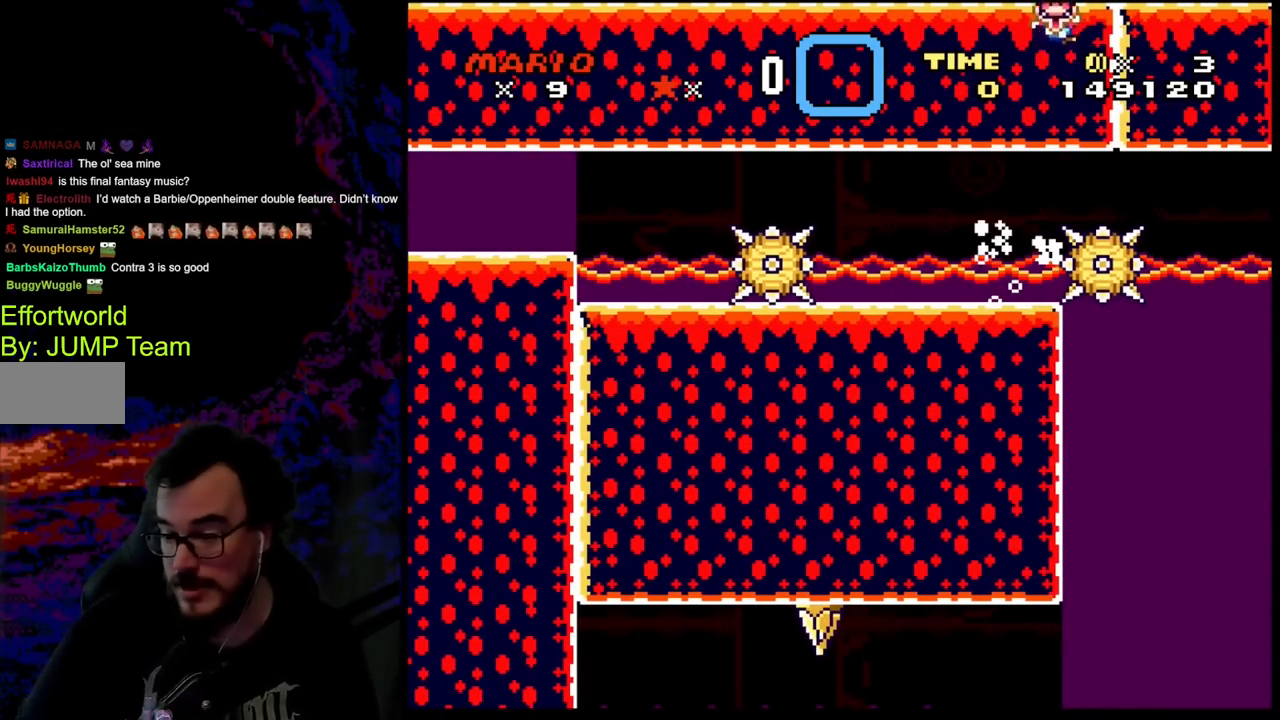
{"buttons": [], "events": []}
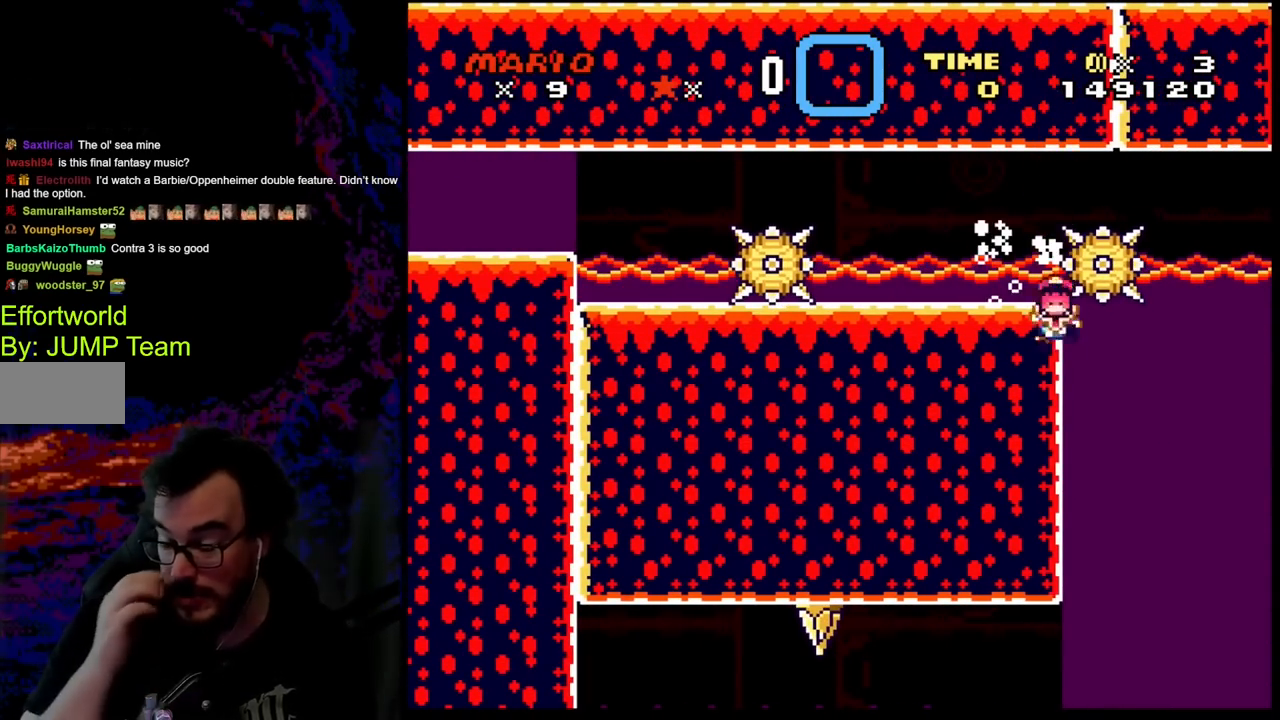
{"buttons": [], "events": []}
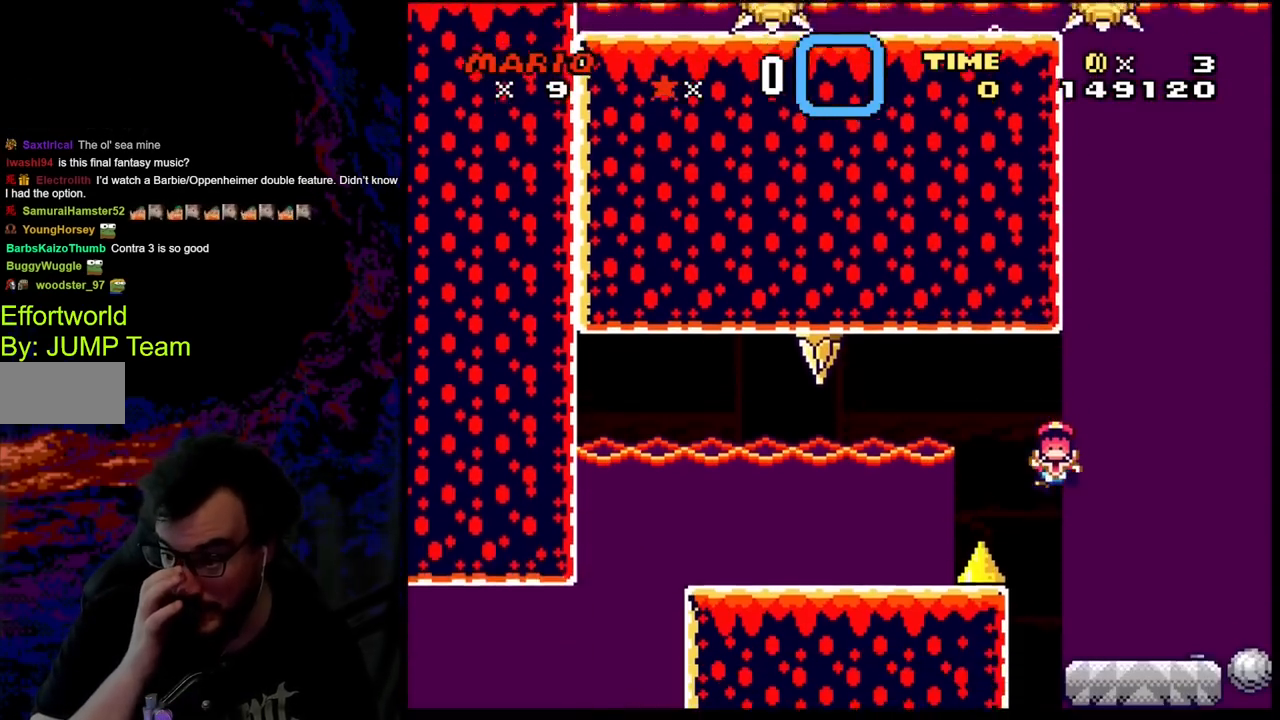
{"buttons": [], "events": []}
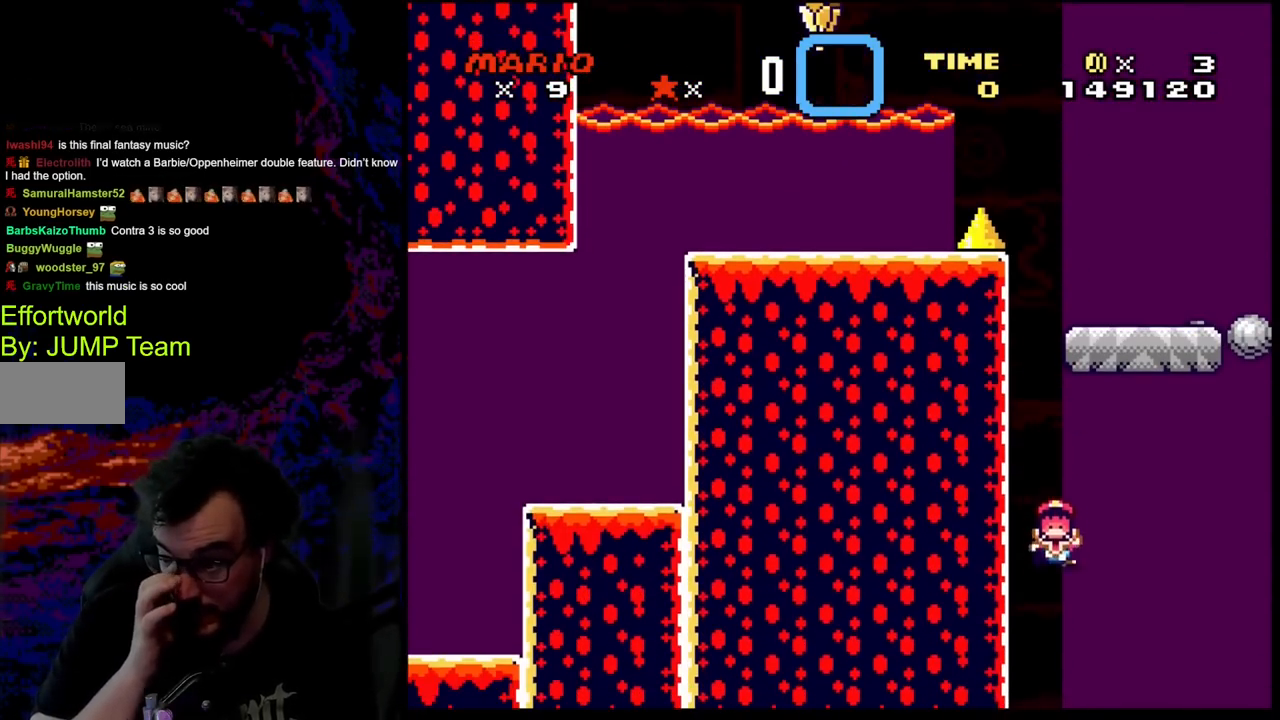
{"buttons": ["X", "DPAD_RIGHT"], "events": [[367, "DPAD_RIGHT", "down"], [367, "X", "down"]]}
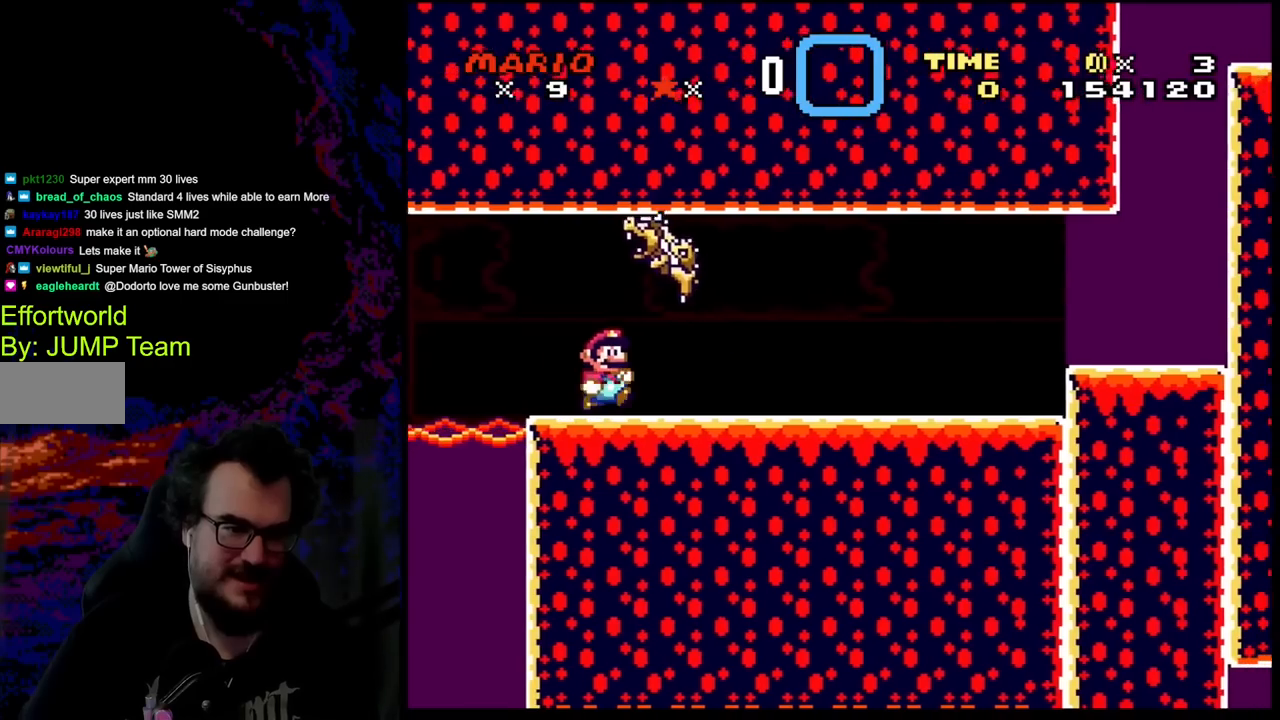
{"buttons": ["X", "DPAD_RIGHT"], "events": []}
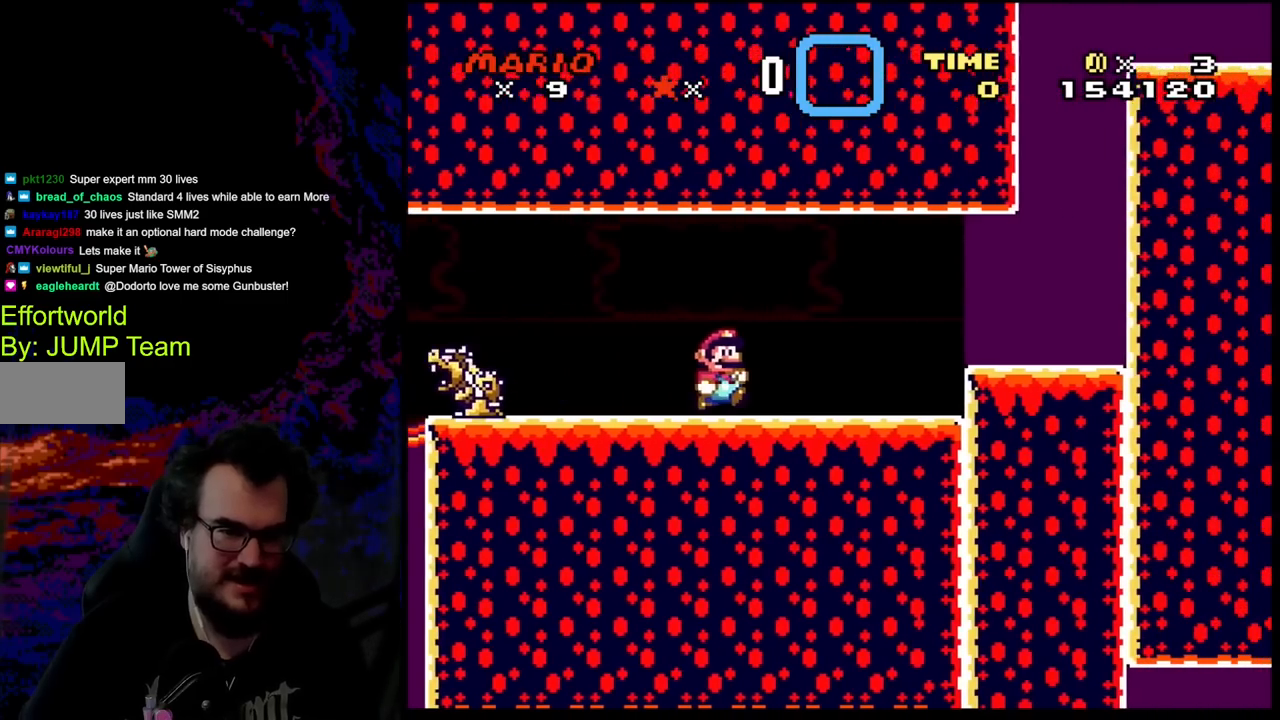
{"buttons": ["B", "Y", "DPAD_RIGHT"], "events": [[17, "X", "up"], [50, "Y", "down"], [317, "B", "down"]]}
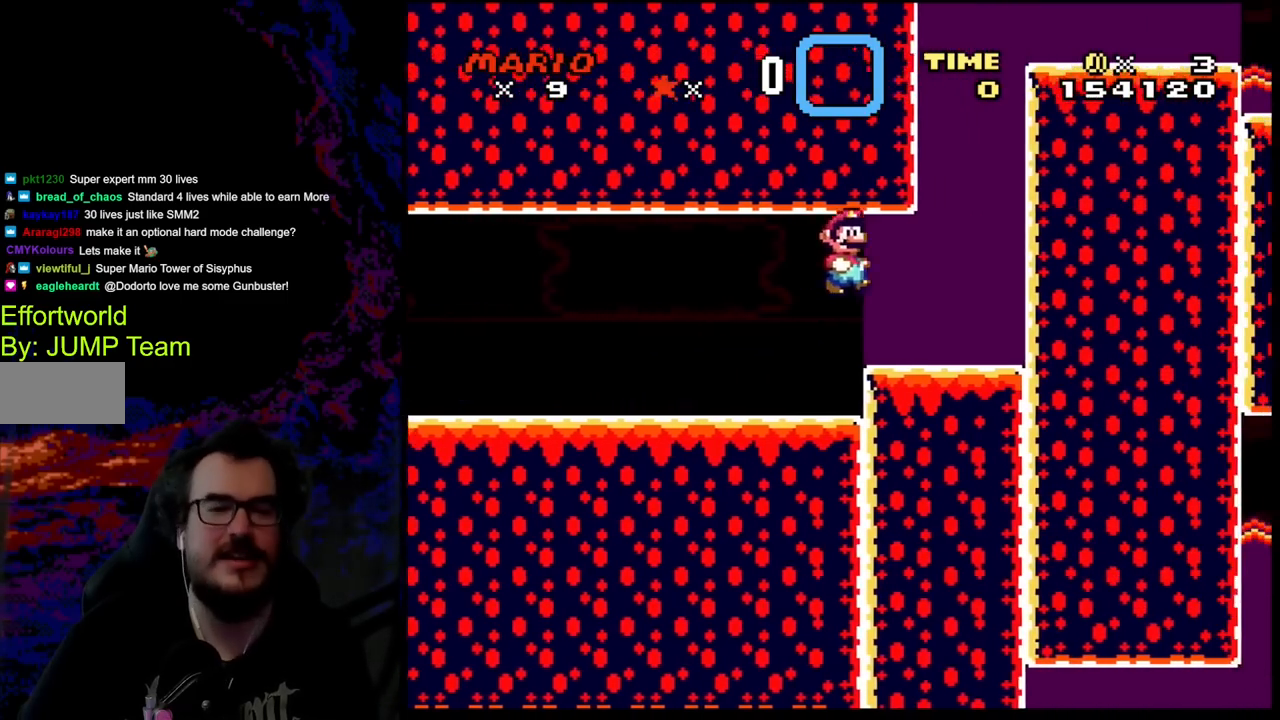
{"buttons": ["B", "DPAD_UP", "DPAD_RIGHT"], "events": [[117, "DPAD_UP", "down"], [150, "Y", "up"], [167, "B", "up"], [250, "B", "down"], [350, "B", "up"], [417, "B", "down"]]}
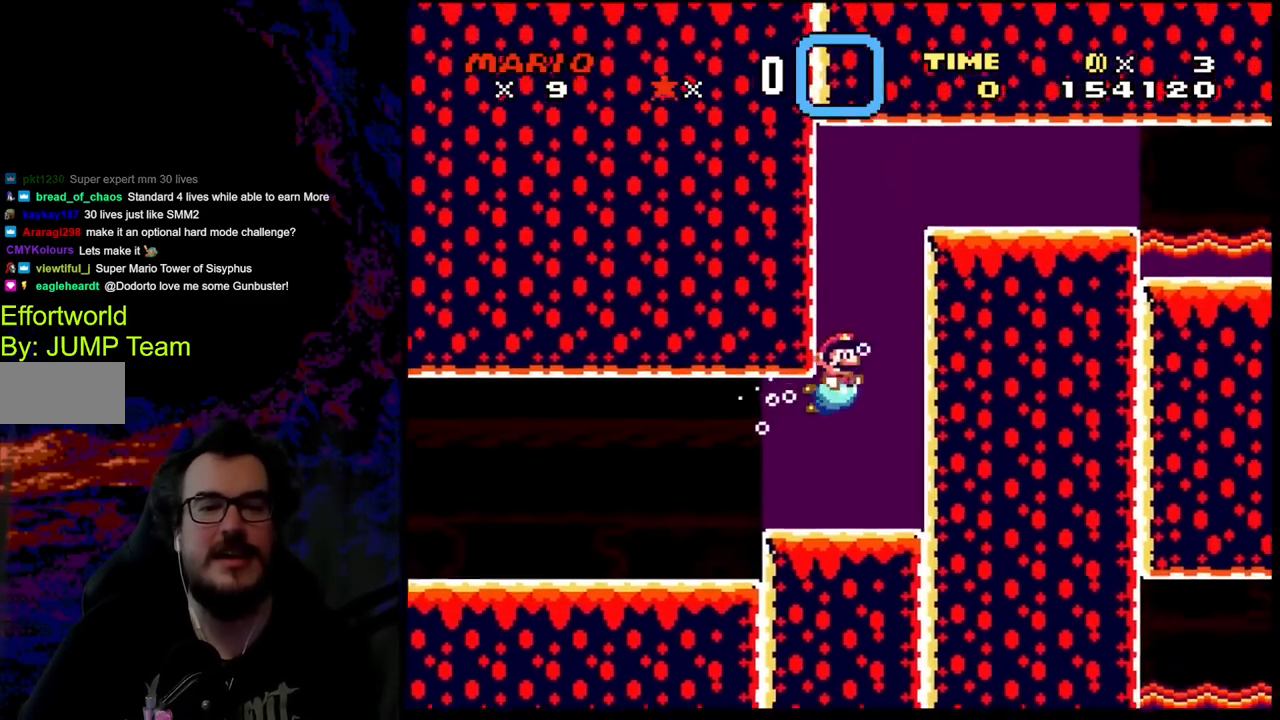
{"buttons": ["B", "DPAD_DOWN", "DPAD_RIGHT"], "events": [[33, "B", "up"], [100, "B", "down"], [233, "B", "up"], [300, "B", "down"], [400, "B", "up"], [417, "DPAD_UP", "up"], [433, "DPAD_DOWN", "down"], [483, "B", "down"]]}
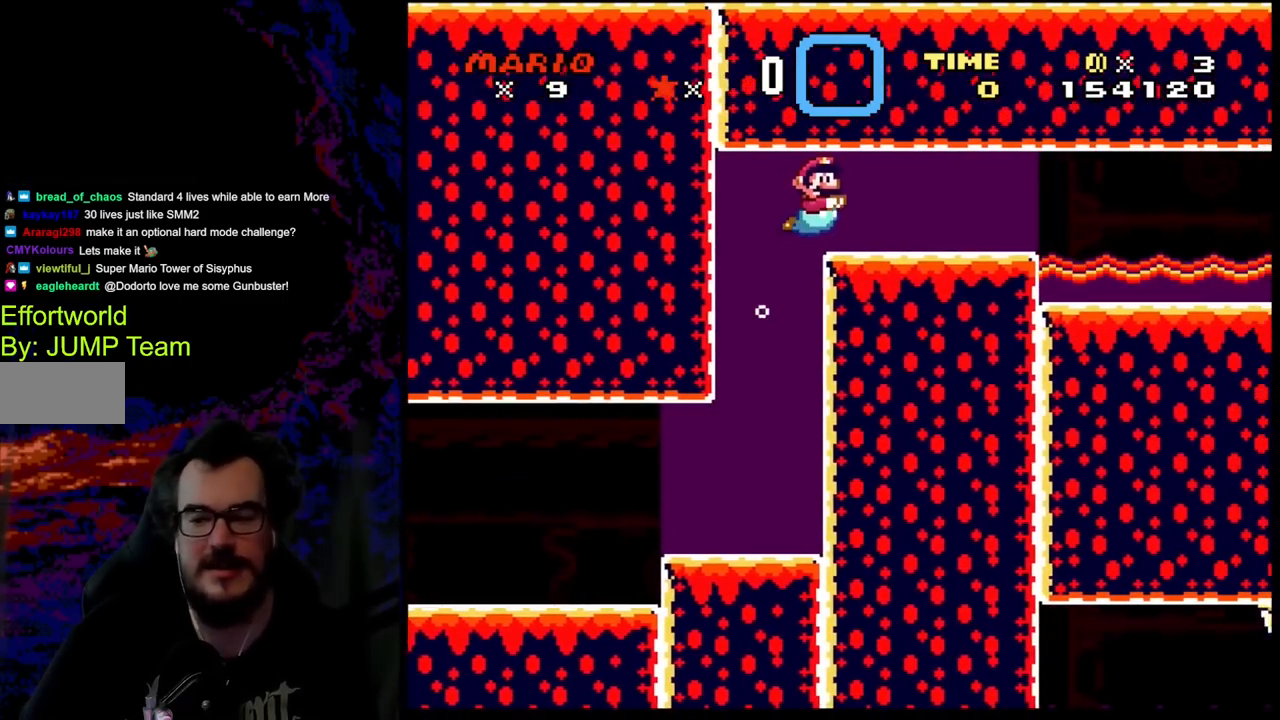
{"buttons": ["DPAD_DOWN", "DPAD_RIGHT"], "events": [[83, "B", "up"], [167, "B", "down"], [283, "B", "up"], [350, "B", "down"], [467, "B", "up"]]}
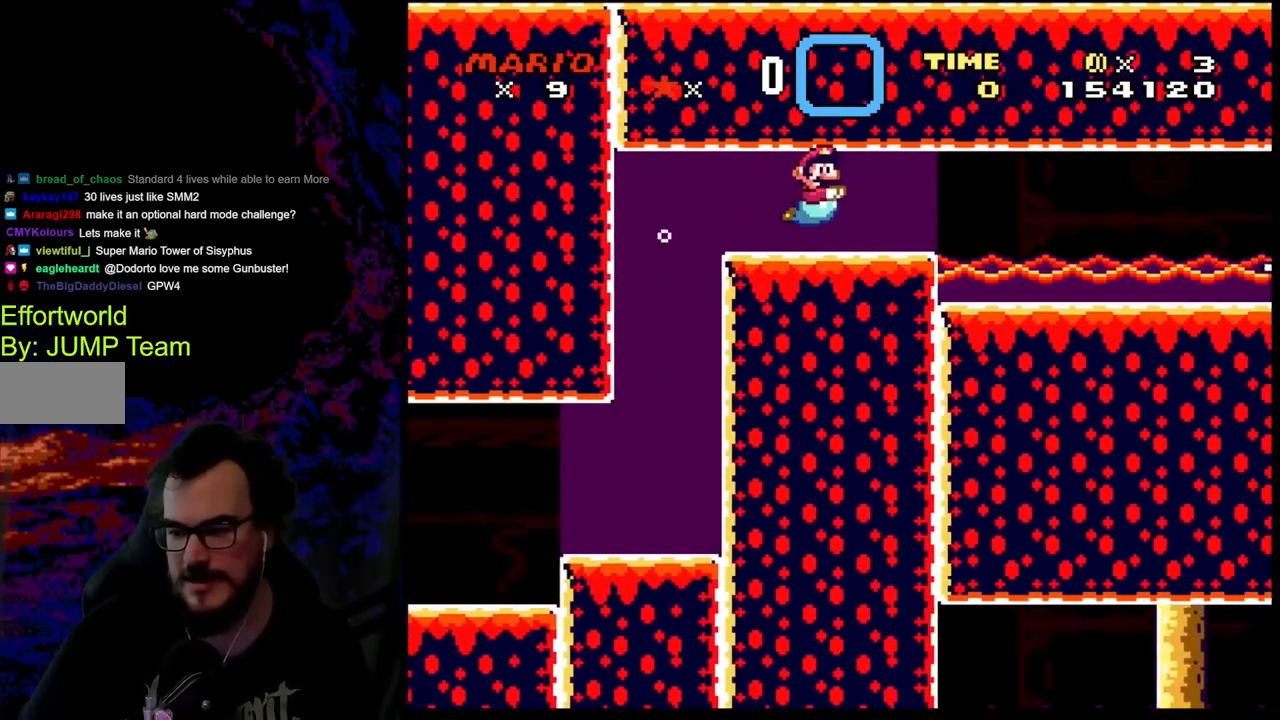
{"buttons": ["DPAD_DOWN", "DPAD_RIGHT"], "events": [[50, "B", "down"], [133, "B", "up"], [250, "B", "down"], [317, "B", "up"], [417, "B", "down"], [500, "B", "up"]]}
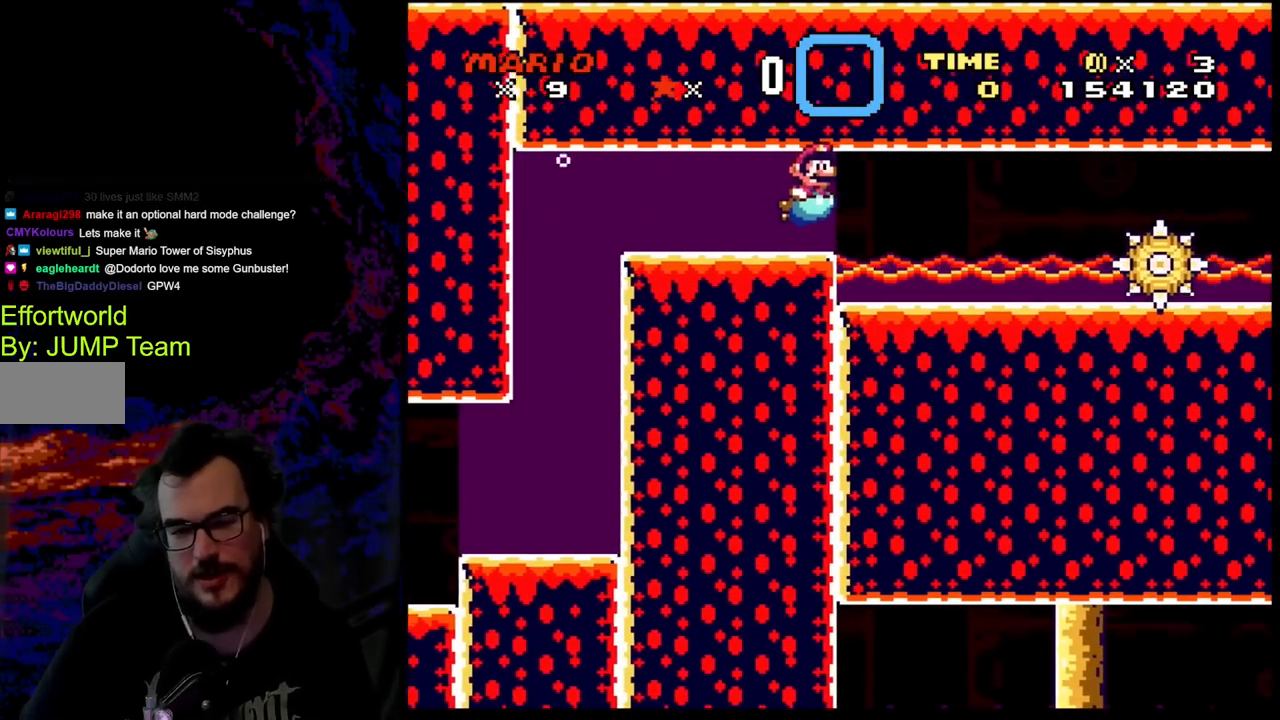
{"buttons": ["A", "X", "DPAD_UP", "DPAD_RIGHT"], "events": [[67, "B", "down"], [233, "B", "up"], [333, "DPAD_DOWN", "up"], [467, "DPAD_UP", "down"], [467, "X", "down"], [483, "A", "down"]]}
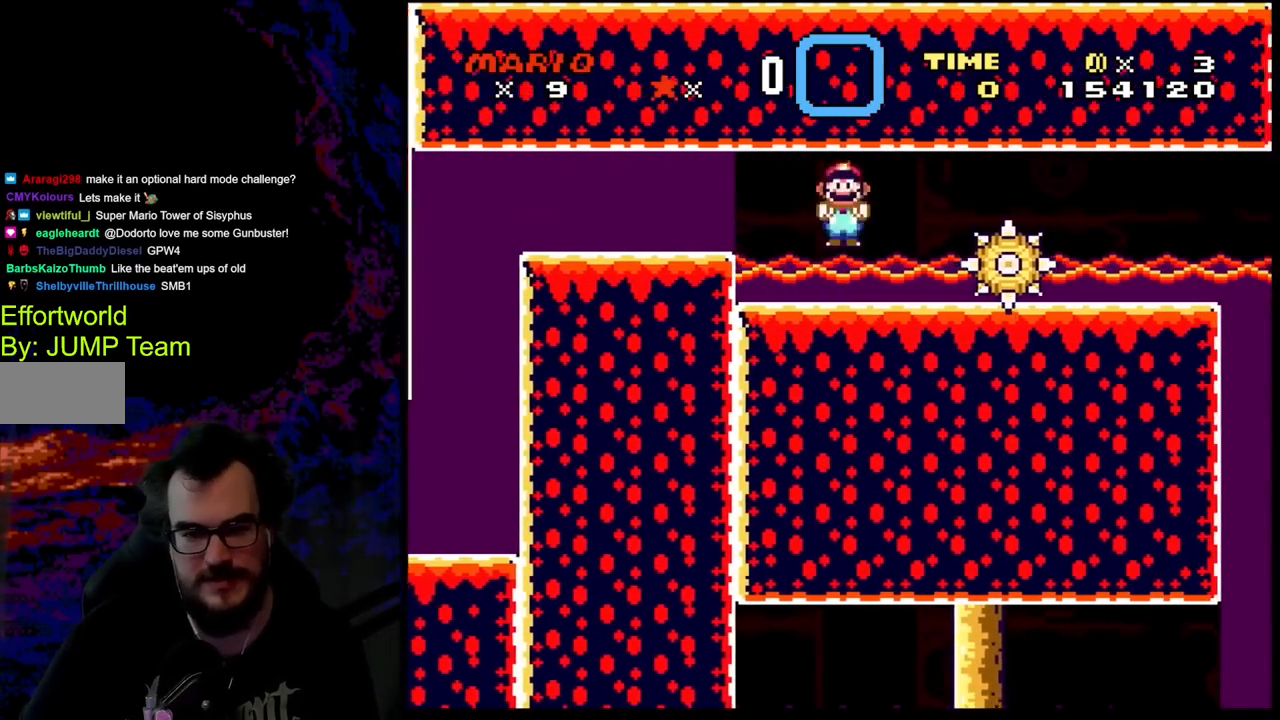
{"buttons": ["A", "X", "DPAD_UP", "DPAD_RIGHT"], "events": []}
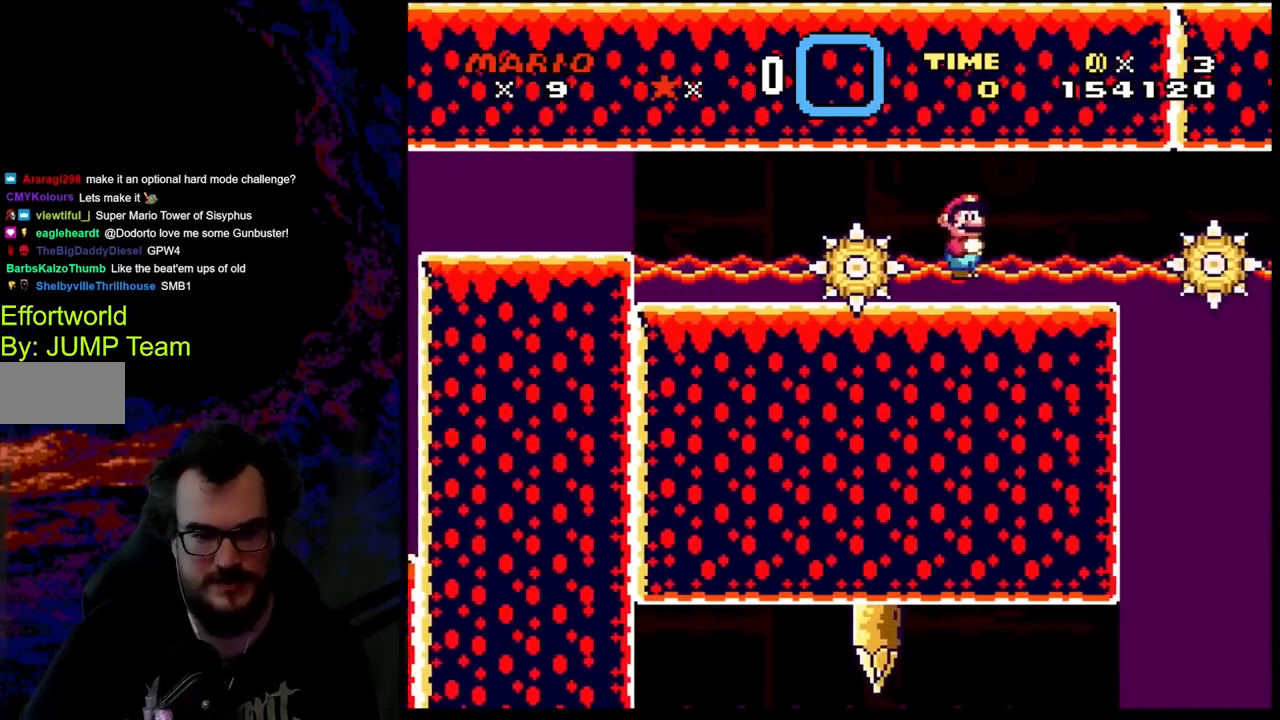
{"buttons": ["A", "X", "DPAD_UP", "DPAD_RIGHT"], "events": [[83, "DPAD_RIGHT", "up"], [100, "DPAD_LEFT", "down"], [183, "A", "up"], [233, "DPAD_LEFT", "up"], [233, "DPAD_RIGHT", "down"], [317, "A", "down"]]}
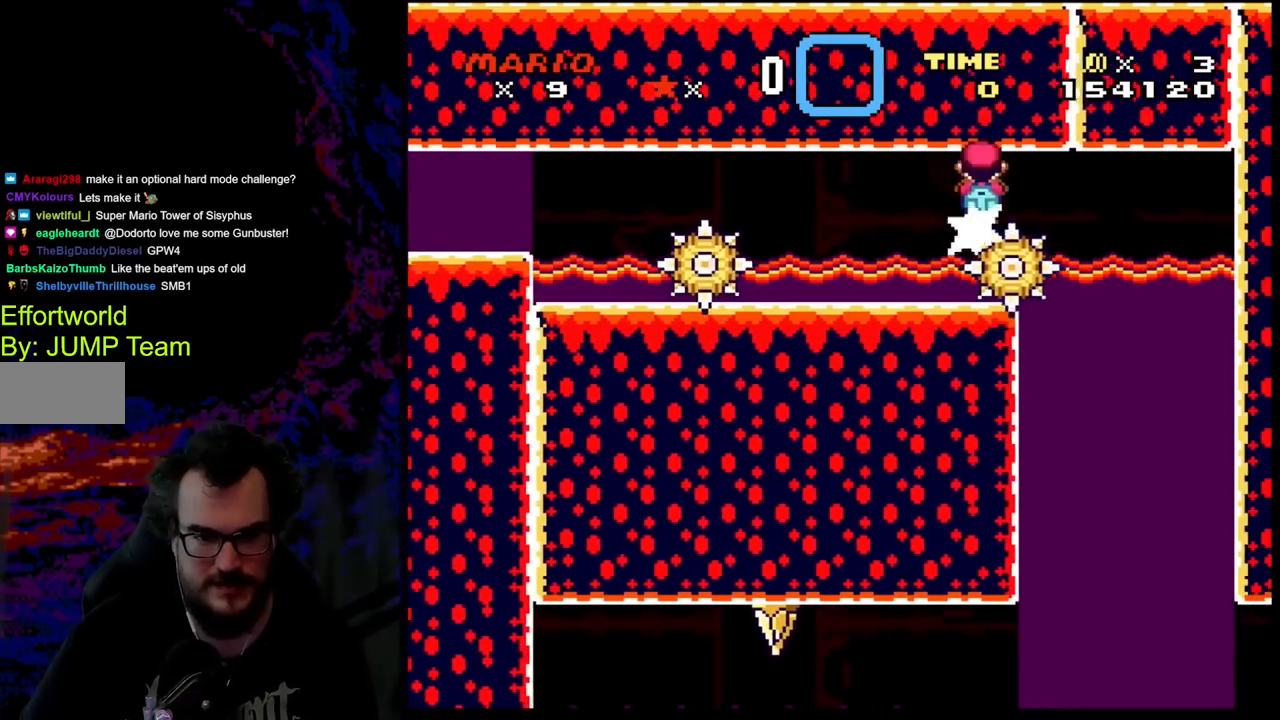
{"buttons": ["X"], "events": [[300, "DPAD_LEFT", "down"], [300, "DPAD_RIGHT", "up"], [333, "DPAD_UP", "up"], [417, "A", "up"], [467, "DPAD_LEFT", "up"]]}
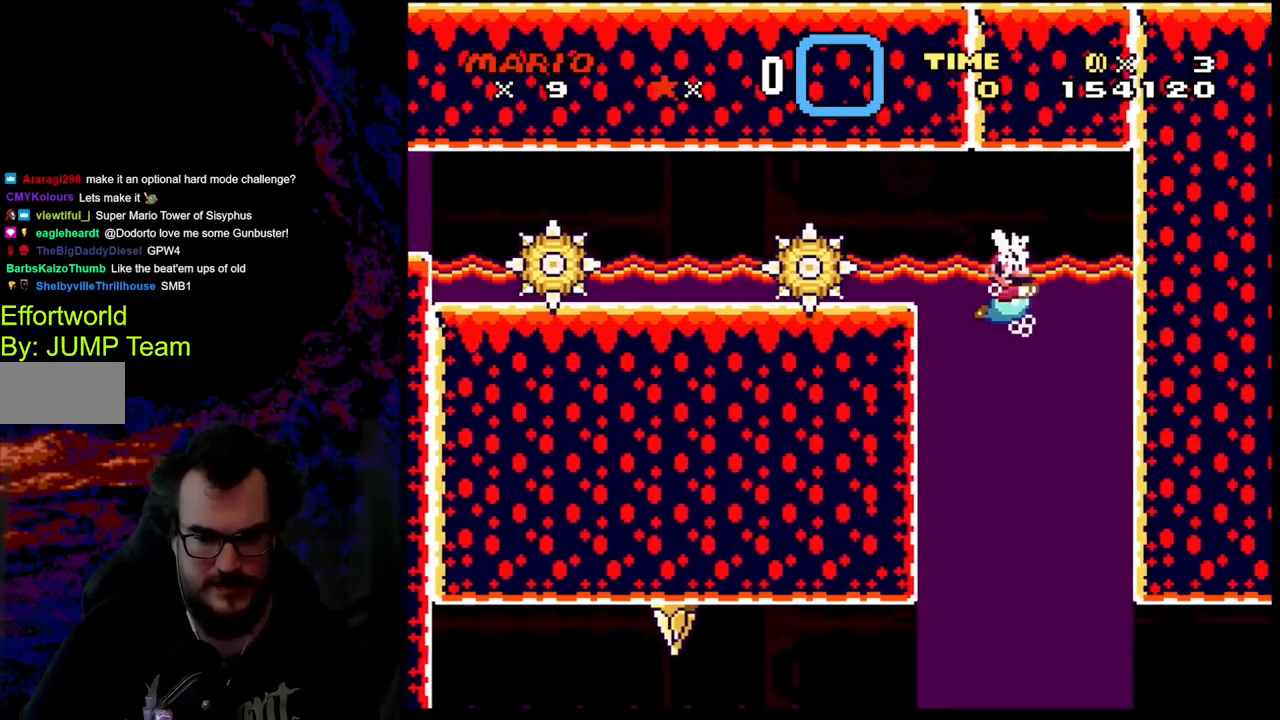
{"buttons": ["X"], "events": []}
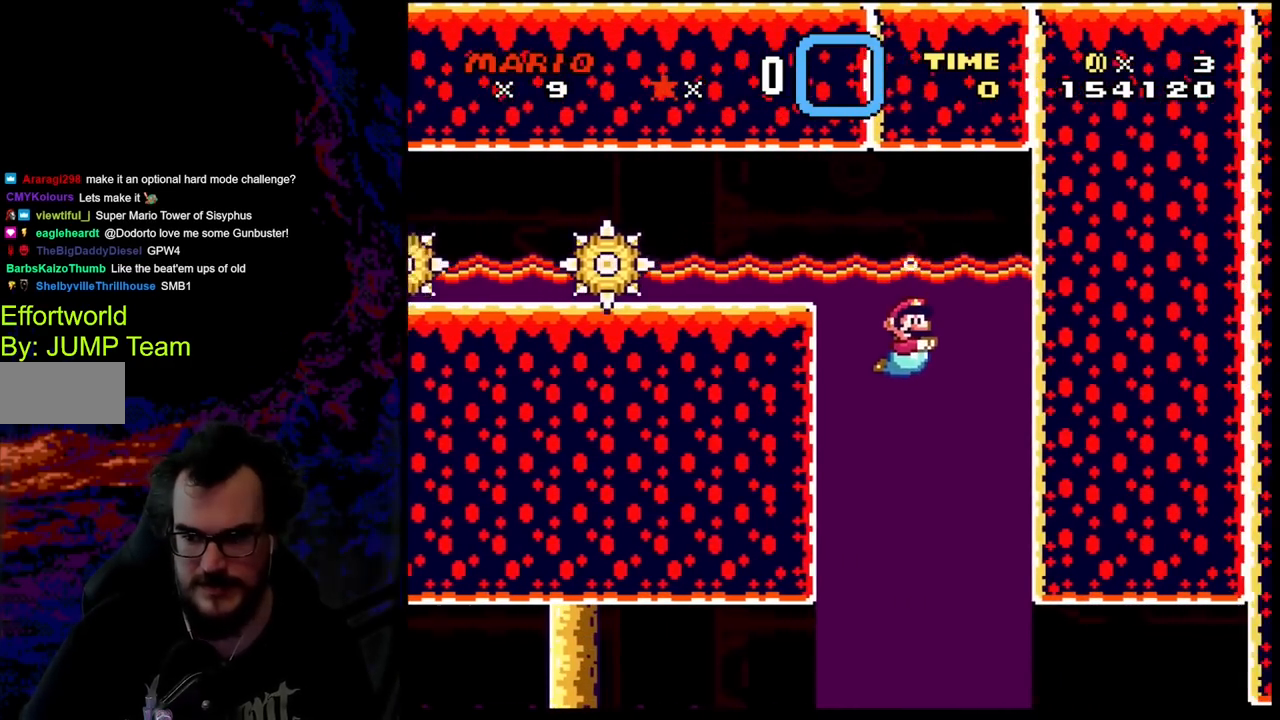
{"buttons": ["X"], "events": []}
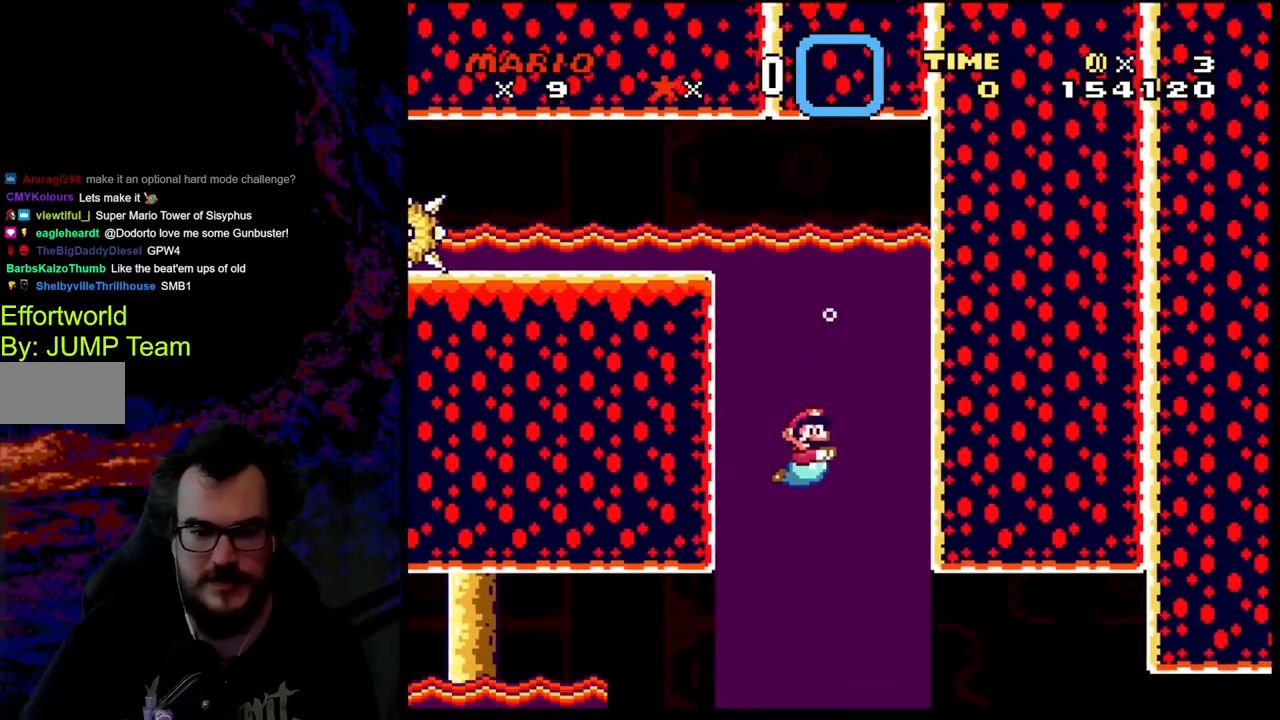
{"buttons": ["DPAD_DOWN", "DPAD_RIGHT"], "events": [[67, "X", "up"], [117, "DPAD_RIGHT", "down"], [350, "DPAD_DOWN", "down"]]}
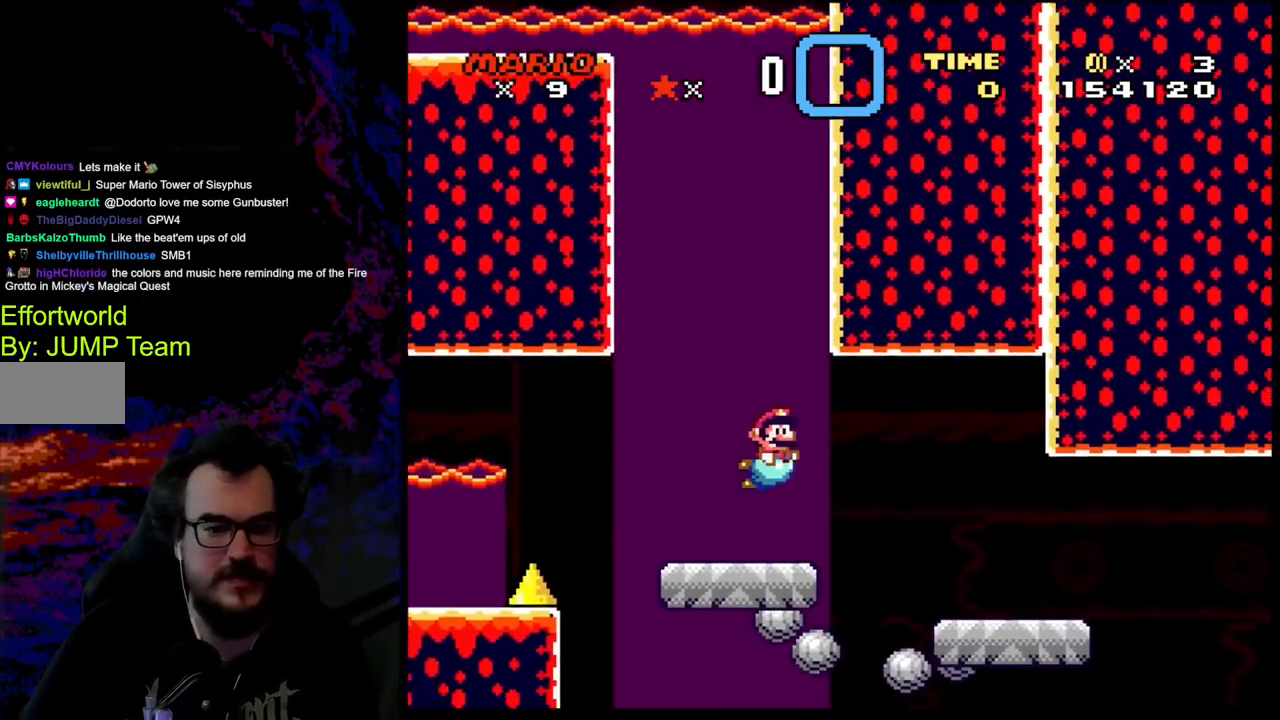
{"buttons": ["B", "Y", "DPAD_RIGHT"], "events": [[17, "B", "down"], [150, "B", "up"], [200, "B", "down"], [267, "Y", "down"], [467, "DPAD_DOWN", "up"]]}